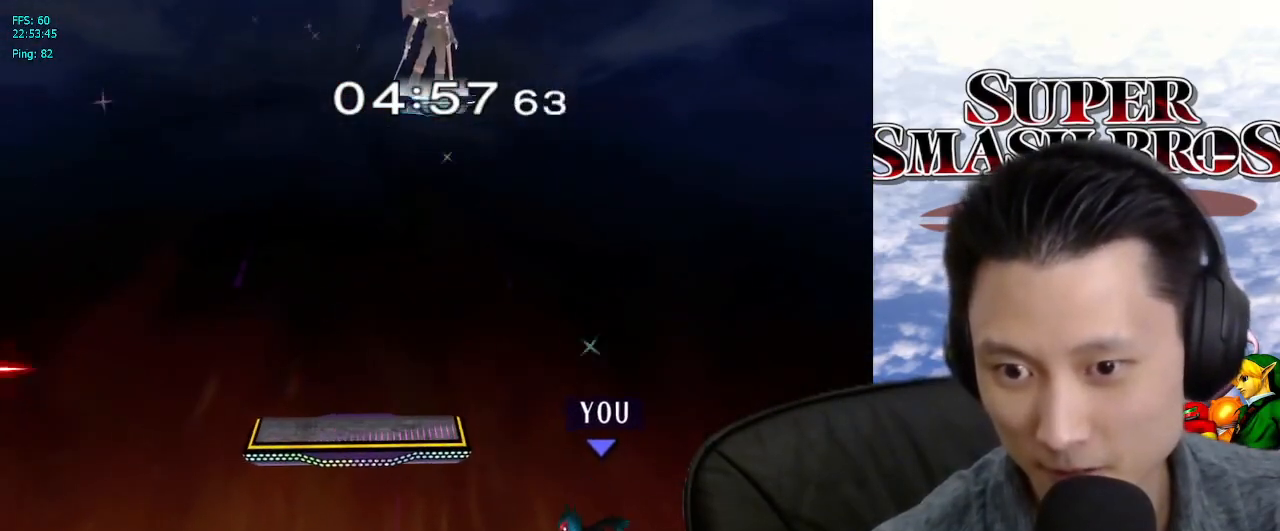
Gameplay with a controller (Nintendo layout); each line is a JSON object with the inputs held at the frame after it. "events" lists button and stick changes between this image and that frame as [ms after this image, input, new state], when the widget could be followed in between. Not read: L3 R3.
{"buttons": [], "left_stick": "up-left", "right_stick": "center", "events": [[50, "left_stick", "right"], [67, "X", "up"], [100, "L1", "down"], [267, "L1", "up"], [467, "left_stick", "up-left"]]}
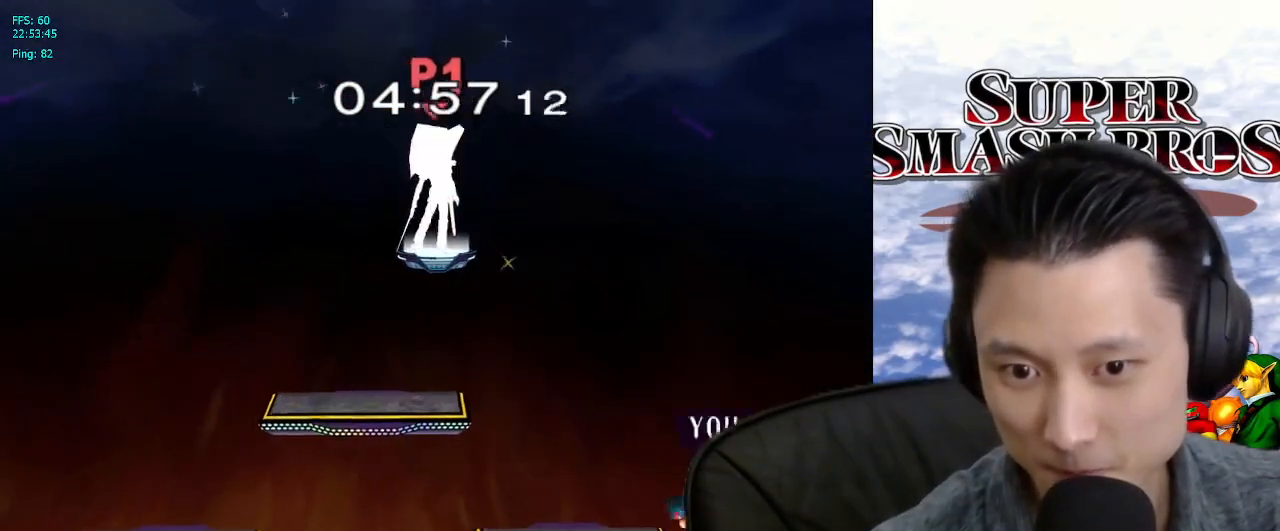
{"buttons": ["B"], "left_stick": "left", "right_stick": "center", "events": [[50, "left_stick", "center"], [67, "B", "down"], [267, "B", "up"], [350, "B", "down"], [383, "left_stick", "left"], [400, "B", "up"], [450, "B", "down"]]}
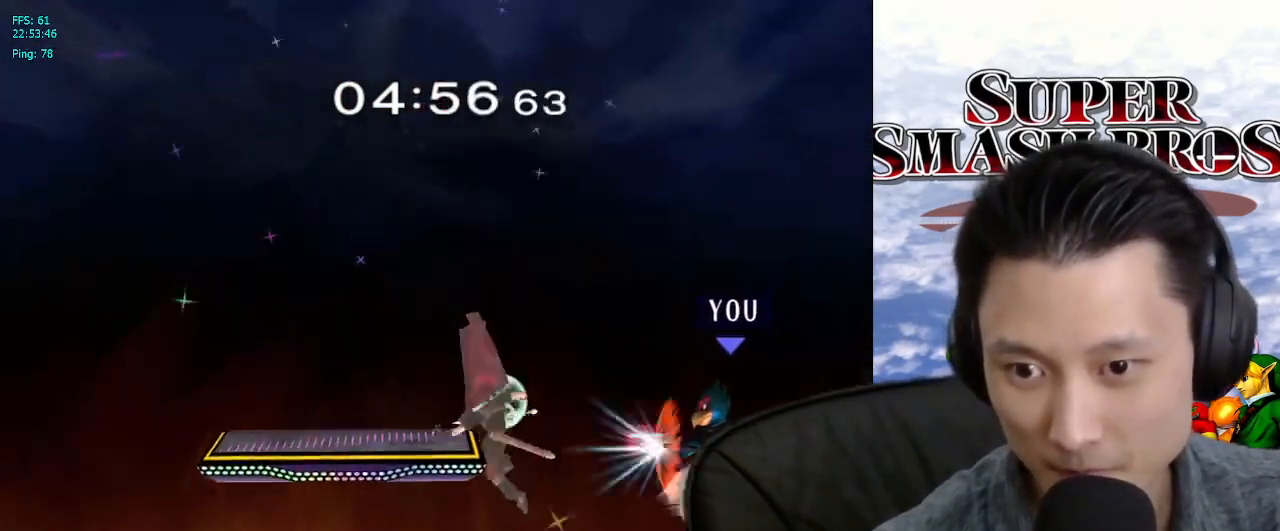
{"buttons": [], "left_stick": "left", "right_stick": "left", "events": [[50, "B", "up"], [283, "right_stick", "left"]]}
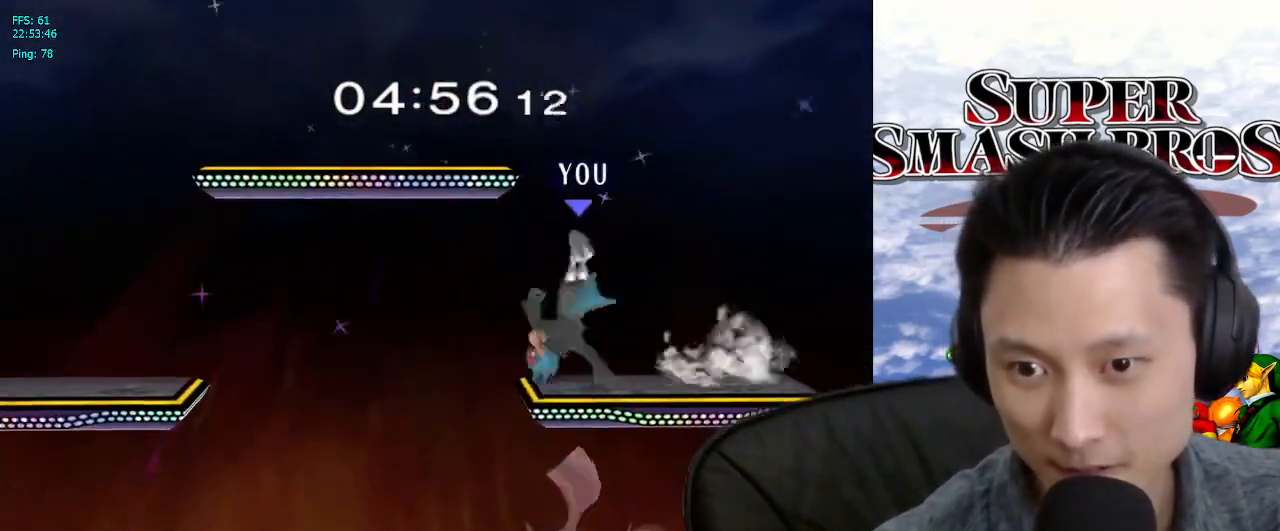
{"buttons": [], "left_stick": "left", "right_stick": "center", "events": [[133, "right_stick", "center"], [400, "X", "down"], [450, "X", "up"]]}
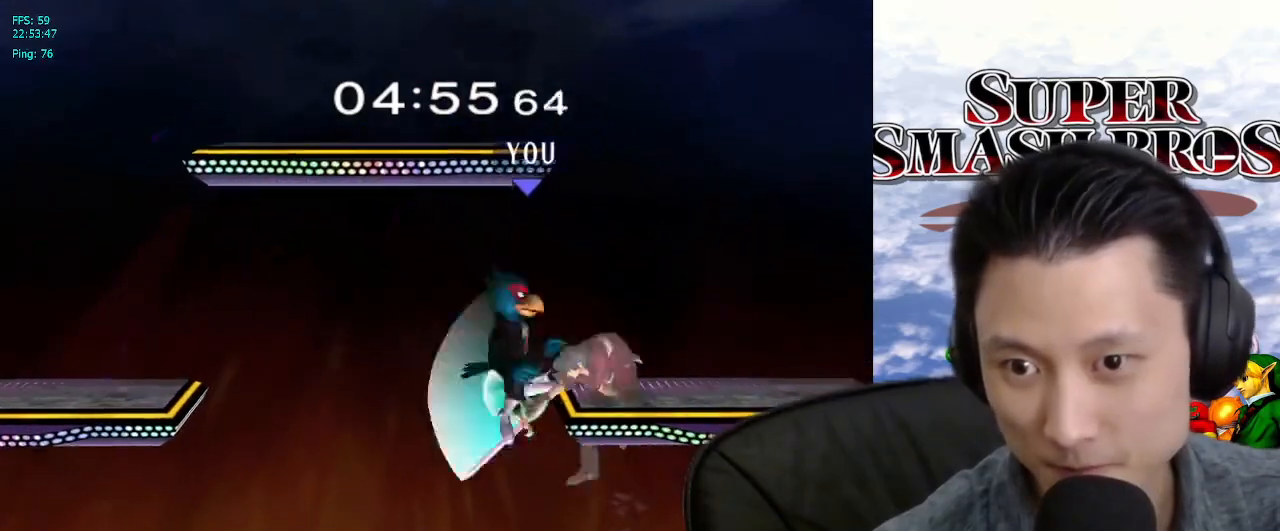
{"buttons": [], "left_stick": "left", "right_stick": "down", "events": [[500, "right_stick", "down"]]}
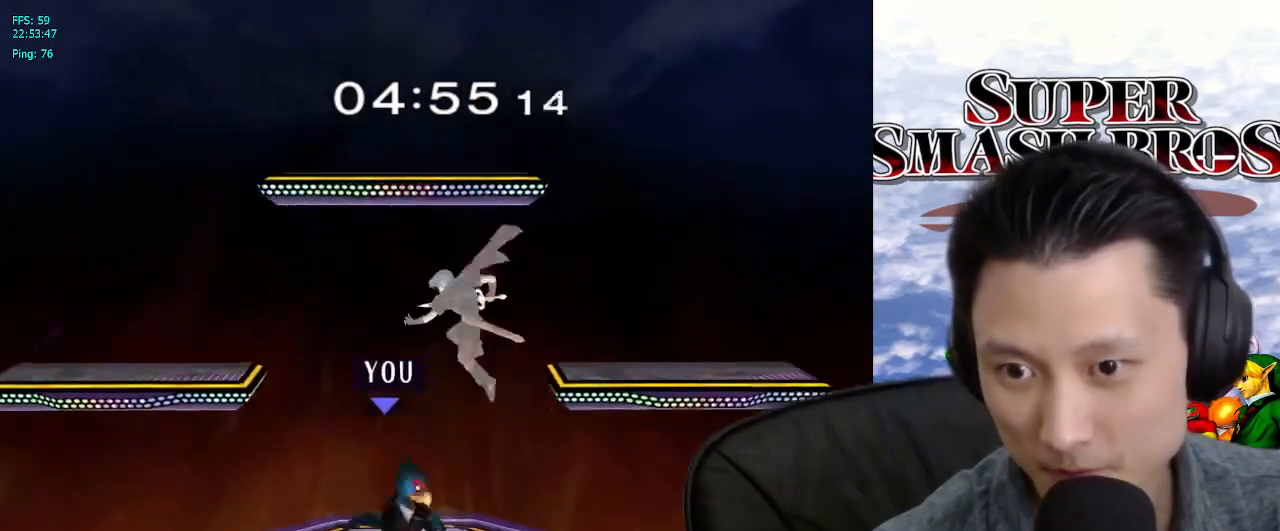
{"buttons": ["B"], "left_stick": "down", "right_stick": "center", "events": [[67, "left_stick", "down"], [283, "right_stick", "center"], [417, "B", "down"]]}
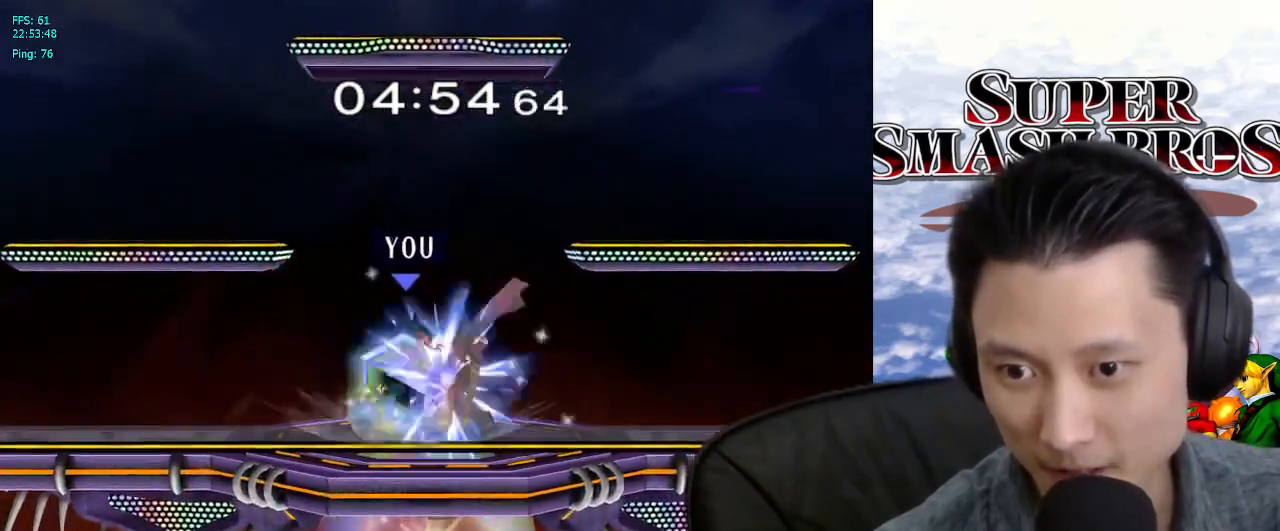
{"buttons": ["B"], "left_stick": "down", "right_stick": "center", "events": [[67, "left_stick", "up-right"], [133, "B", "up"], [333, "left_stick", "right"], [467, "left_stick", "down"], [483, "B", "down"]]}
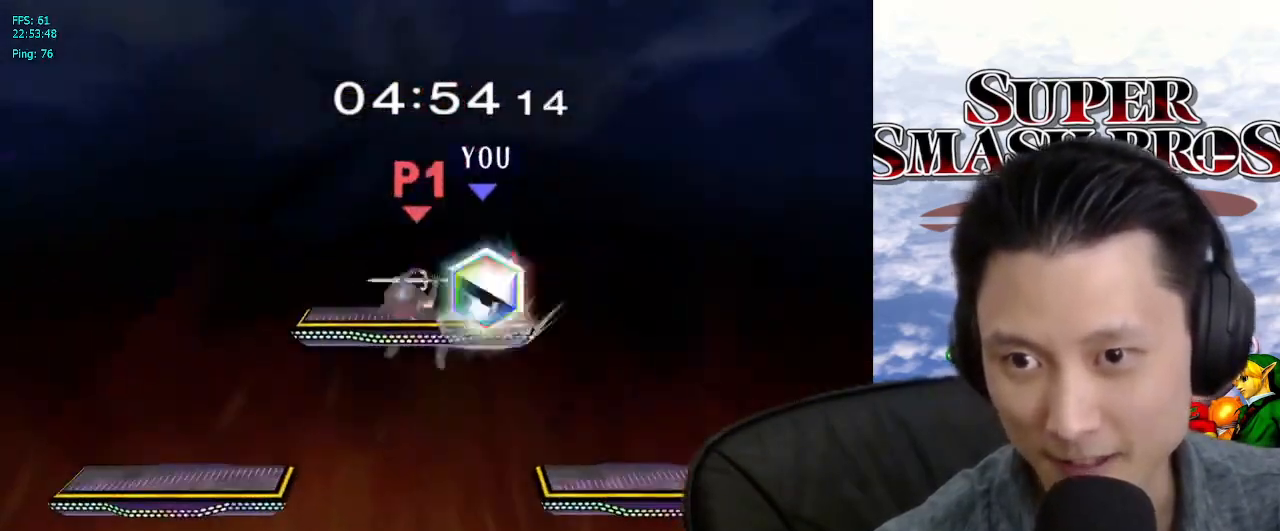
{"buttons": [], "left_stick": "center", "right_stick": "center", "events": [[67, "B", "up"], [150, "left_stick", "center"], [217, "X", "down"], [233, "L1", "down"], [233, "X", "up"], [233, "left_stick", "left"], [283, "left_stick", "down-left"], [417, "L1", "up"], [417, "left_stick", "center"]]}
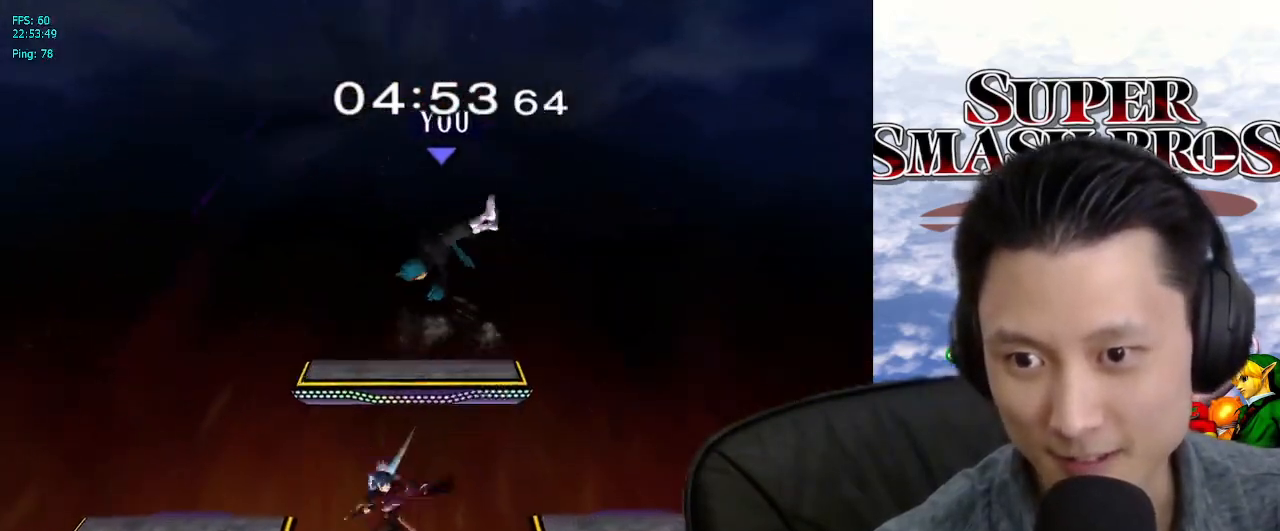
{"buttons": ["L1"], "left_stick": "left", "right_stick": "center", "events": [[333, "left_stick", "left"], [433, "L1", "down"]]}
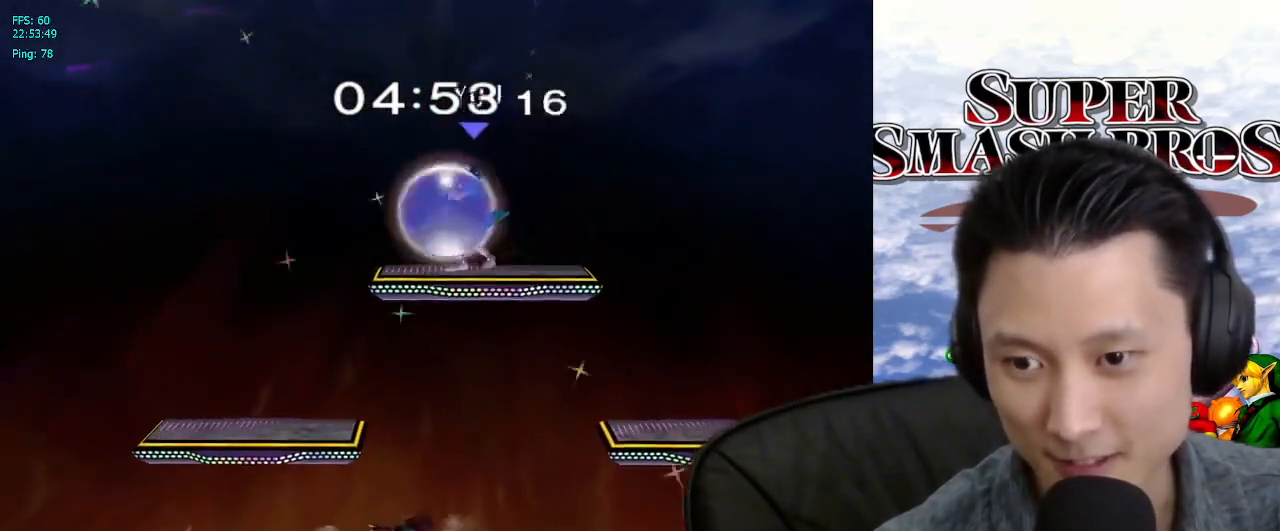
{"buttons": ["L1"], "left_stick": "down-left", "right_stick": "center", "events": [[33, "left_stick", "down-left"], [200, "left_stick", "left"], [217, "L1", "up"], [400, "left_stick", "down-left"], [450, "L1", "down"]]}
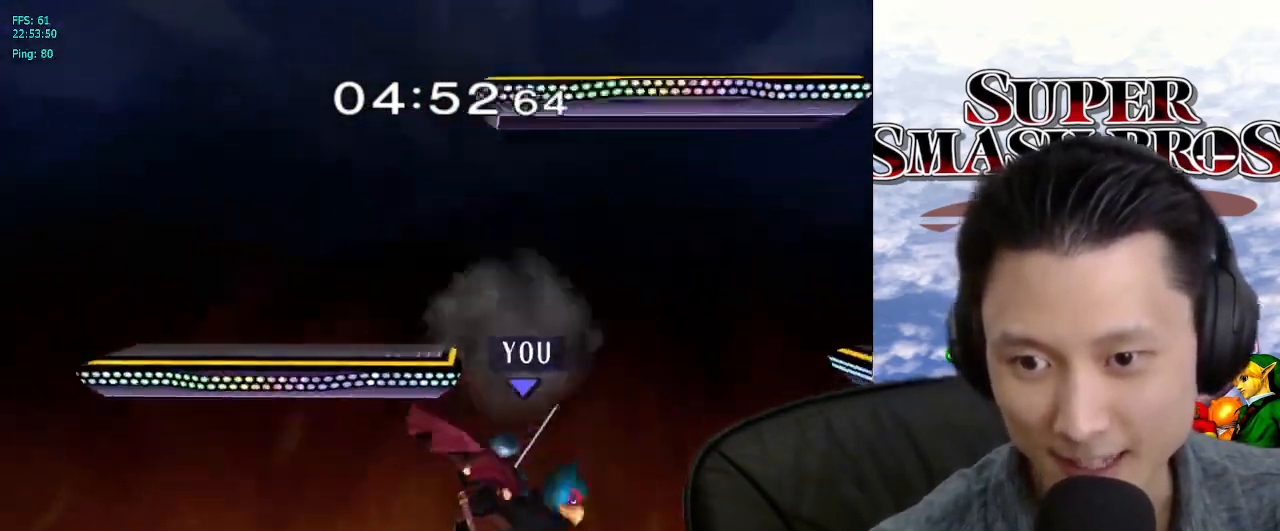
{"buttons": [], "left_stick": "center", "right_stick": "center", "events": [[83, "L1", "up"], [117, "left_stick", "center"], [267, "A", "down"], [317, "A", "up"]]}
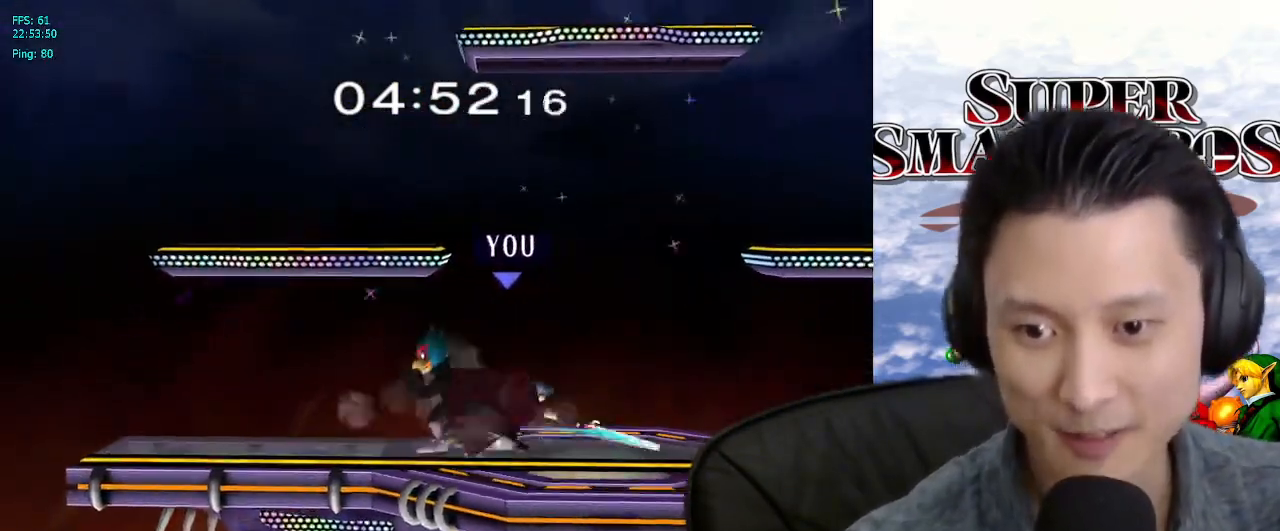
{"buttons": [], "left_stick": "left", "right_stick": "center", "events": [[17, "left_stick", "down"], [133, "B", "down"], [200, "B", "up"], [300, "left_stick", "center"], [333, "X", "down"], [383, "X", "up"], [467, "left_stick", "left"]]}
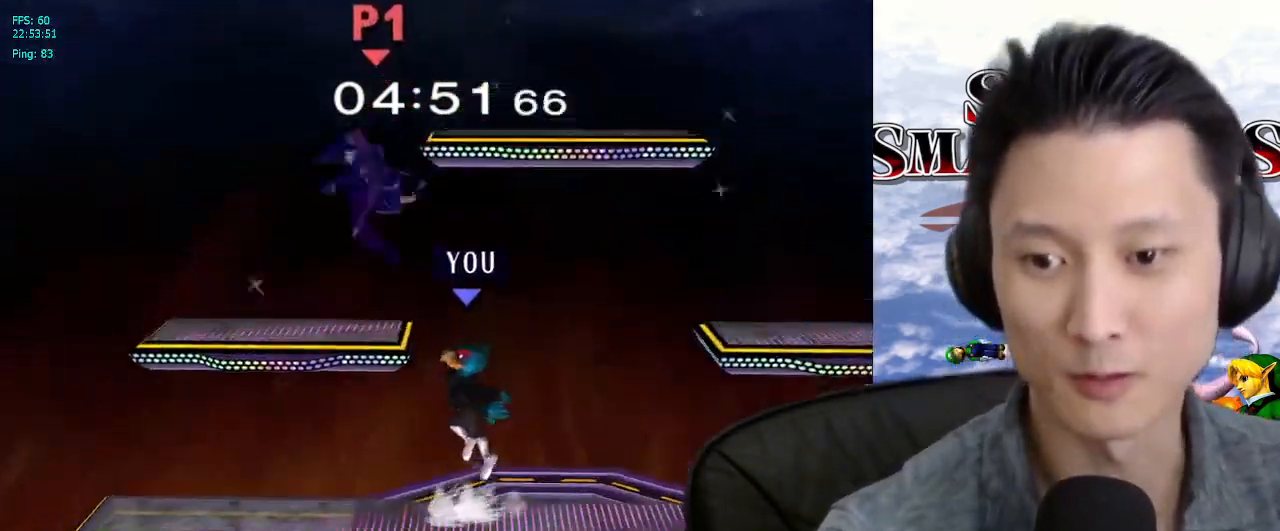
{"buttons": [], "left_stick": "left", "right_stick": "center", "events": [[217, "right_stick", "down"], [317, "right_stick", "center"]]}
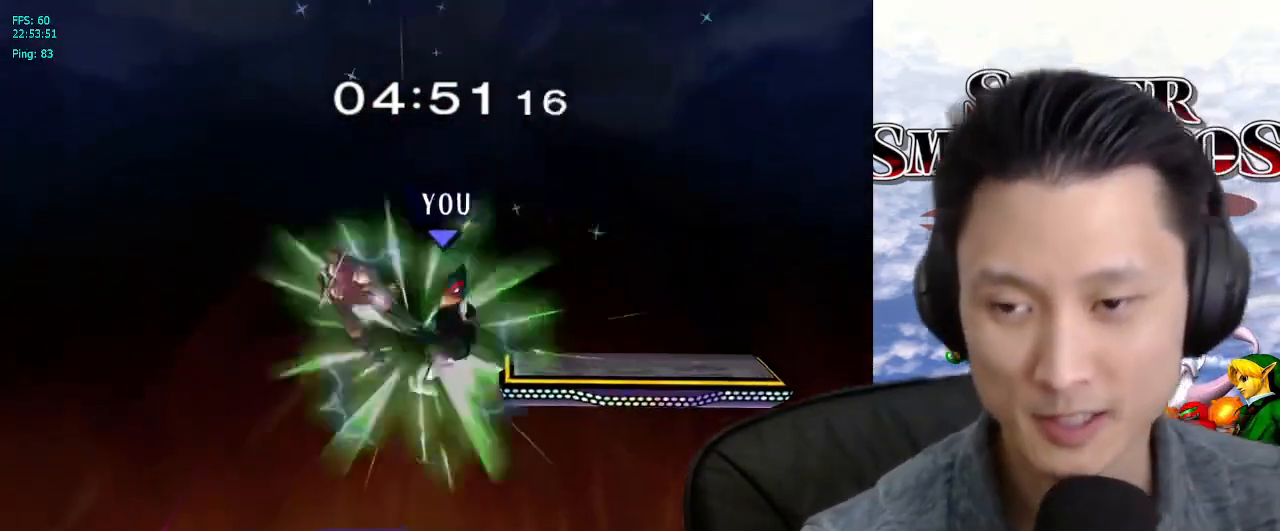
{"buttons": [], "left_stick": "up-right", "right_stick": "center", "events": [[183, "left_stick", "down"], [250, "L1", "down"], [317, "left_stick", "center"], [350, "L1", "up"], [400, "left_stick", "up-right"]]}
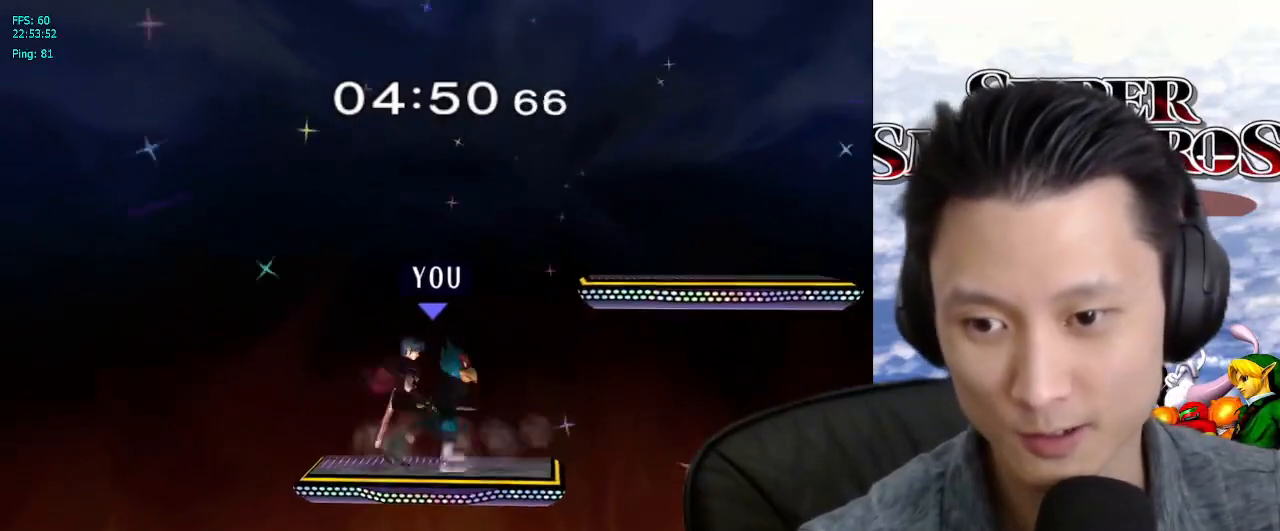
{"buttons": [], "left_stick": "up", "right_stick": "center", "events": [[33, "left_stick", "up"], [50, "A", "down"], [83, "A", "up"], [183, "A", "down"], [250, "A", "up"], [300, "A", "down"], [400, "A", "up"]]}
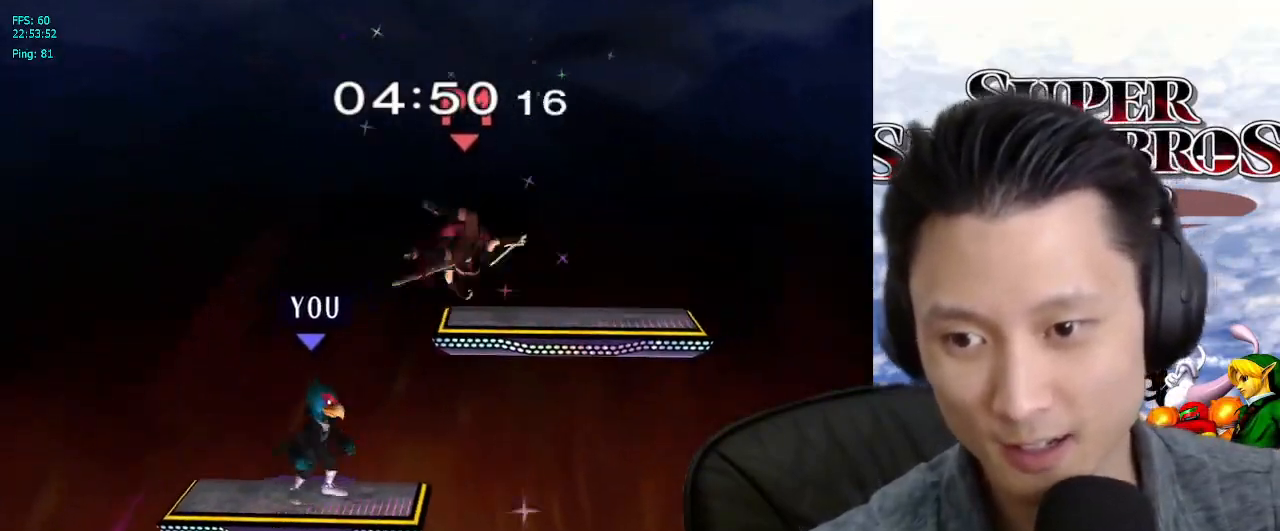
{"buttons": [], "left_stick": "center", "right_stick": "center", "events": [[83, "left_stick", "center"], [183, "left_stick", "right"], [250, "X", "down"], [283, "X", "up"], [417, "right_stick", "up"], [483, "left_stick", "center"], [483, "right_stick", "center"]]}
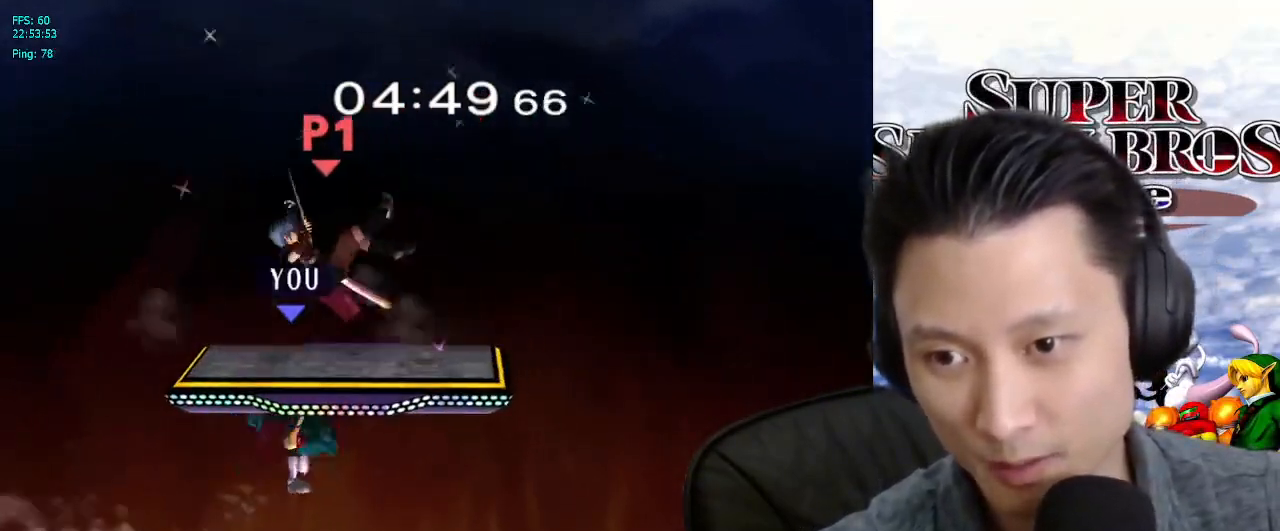
{"buttons": ["L1"], "left_stick": "down-left", "right_stick": "center", "events": [[33, "left_stick", "left"], [283, "left_stick", "down-left"], [417, "L1", "down"]]}
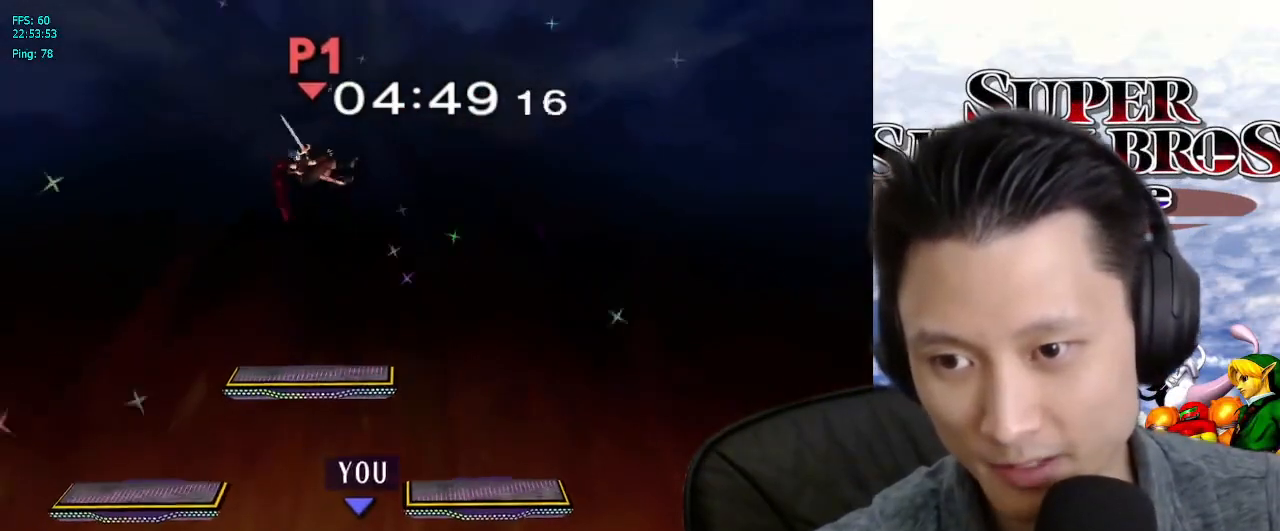
{"buttons": [], "left_stick": "up-left", "right_stick": "down", "events": [[17, "left_stick", "center"], [50, "L1", "up"], [167, "left_stick", "up-left"], [300, "left_stick", "center"], [400, "left_stick", "up-left"], [467, "right_stick", "down"]]}
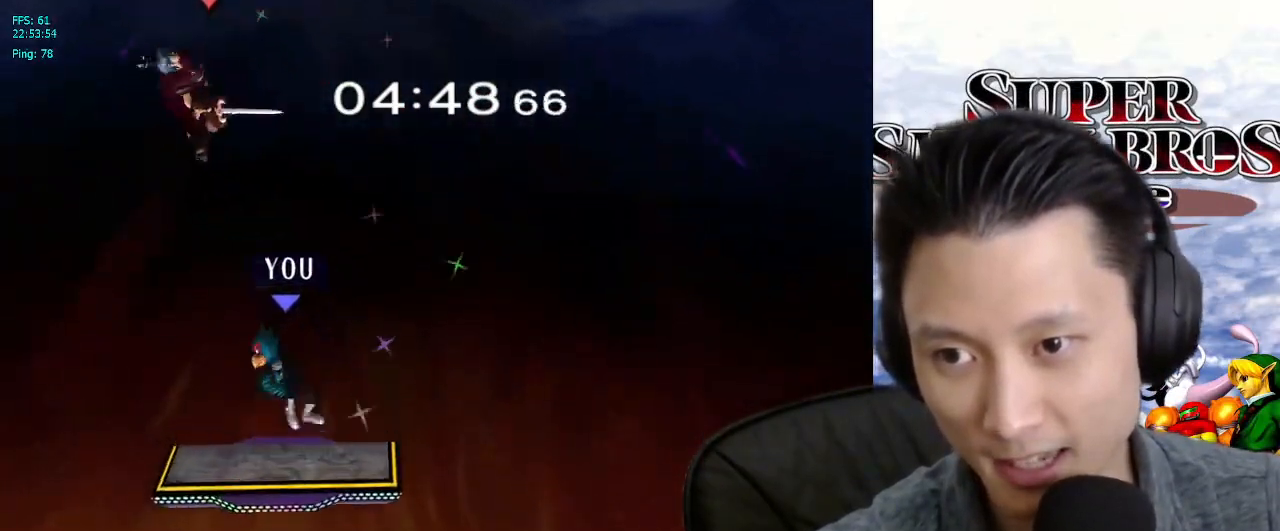
{"buttons": [], "left_stick": "left", "right_stick": "center", "events": [[83, "right_stick", "center"], [383, "left_stick", "center"], [450, "left_stick", "left"]]}
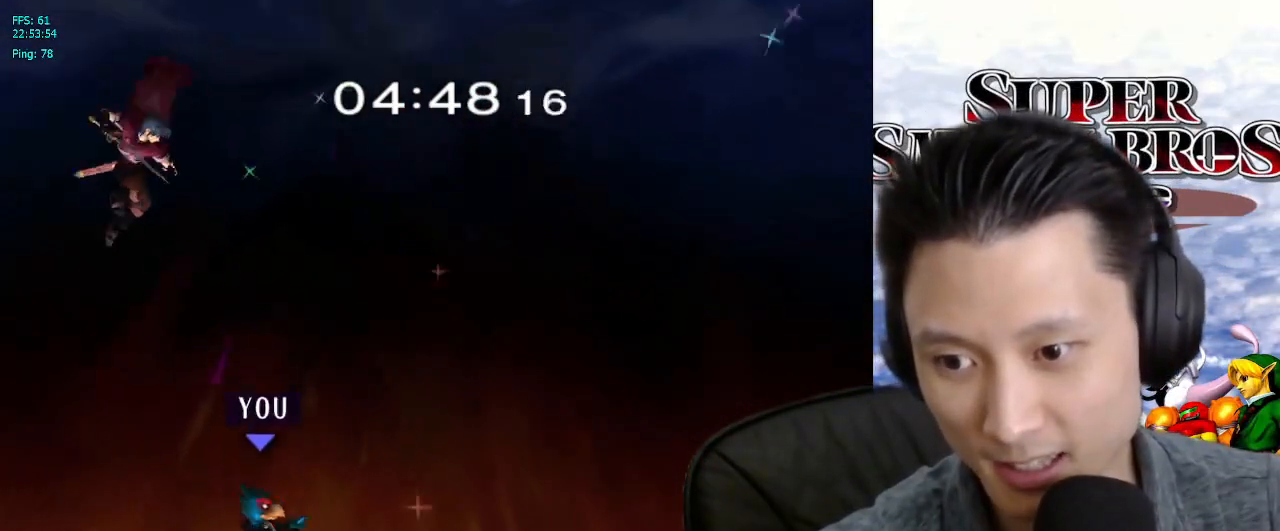
{"buttons": [], "left_stick": "left", "right_stick": "center", "events": [[200, "right_stick", "left"], [367, "right_stick", "center"]]}
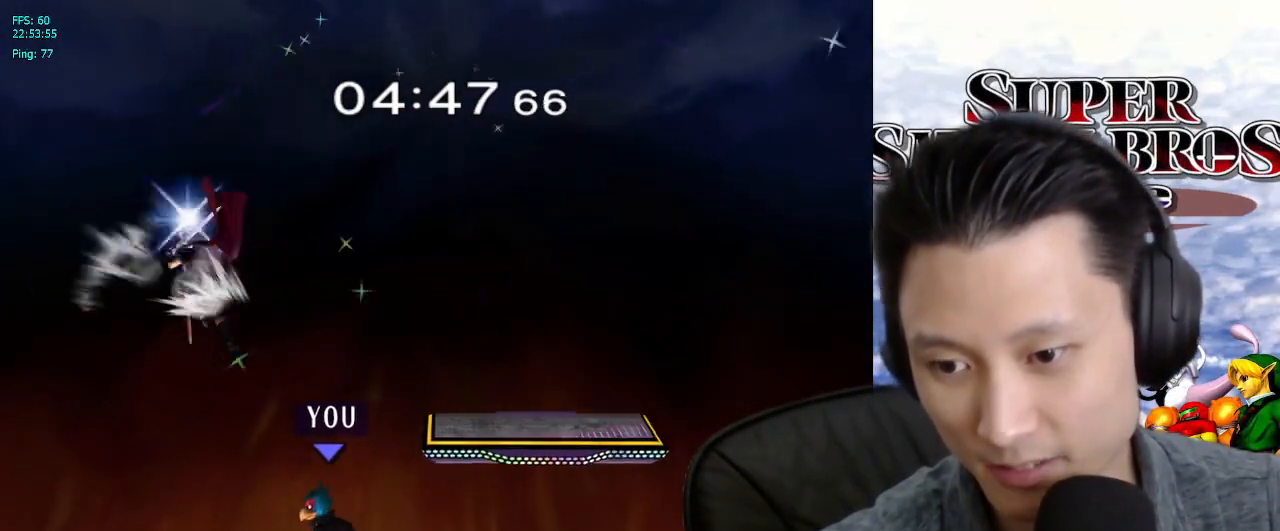
{"buttons": ["L1"], "left_stick": "left", "right_stick": "center", "events": [[217, "L1", "down"]]}
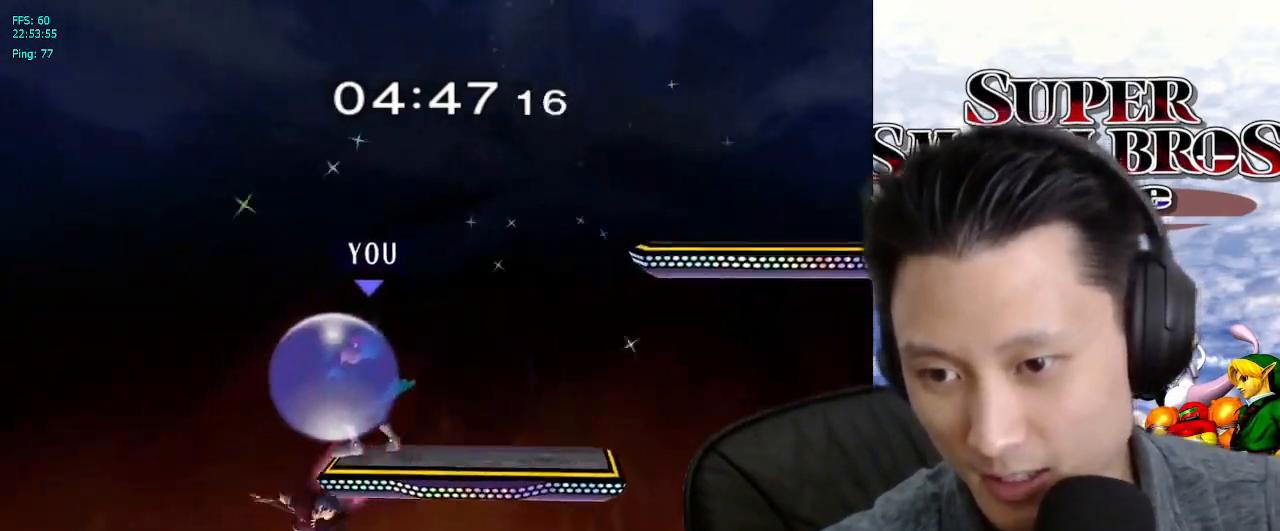
{"buttons": [], "left_stick": "right", "right_stick": "center", "events": [[117, "left_stick", "down"], [150, "L1", "up"], [183, "B", "down"], [233, "R1", "down"], [250, "left_stick", "left"], [300, "B", "up"], [300, "R1", "up"], [350, "left_stick", "up-right"], [467, "left_stick", "right"]]}
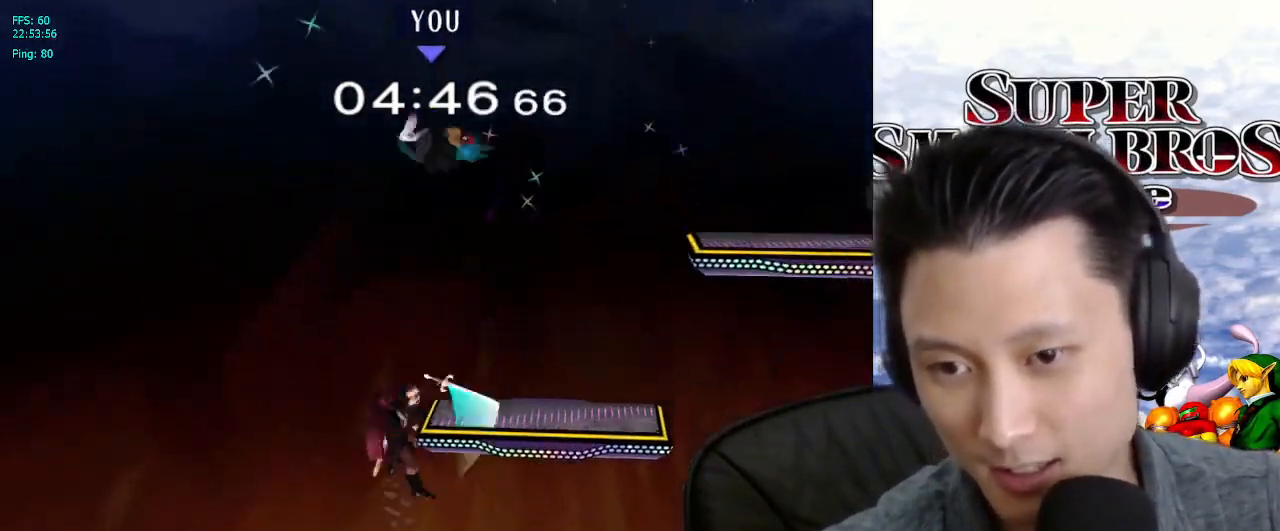
{"buttons": ["L1"], "left_stick": "down-right", "right_stick": "center", "events": [[417, "left_stick", "down-right"], [467, "L1", "down"]]}
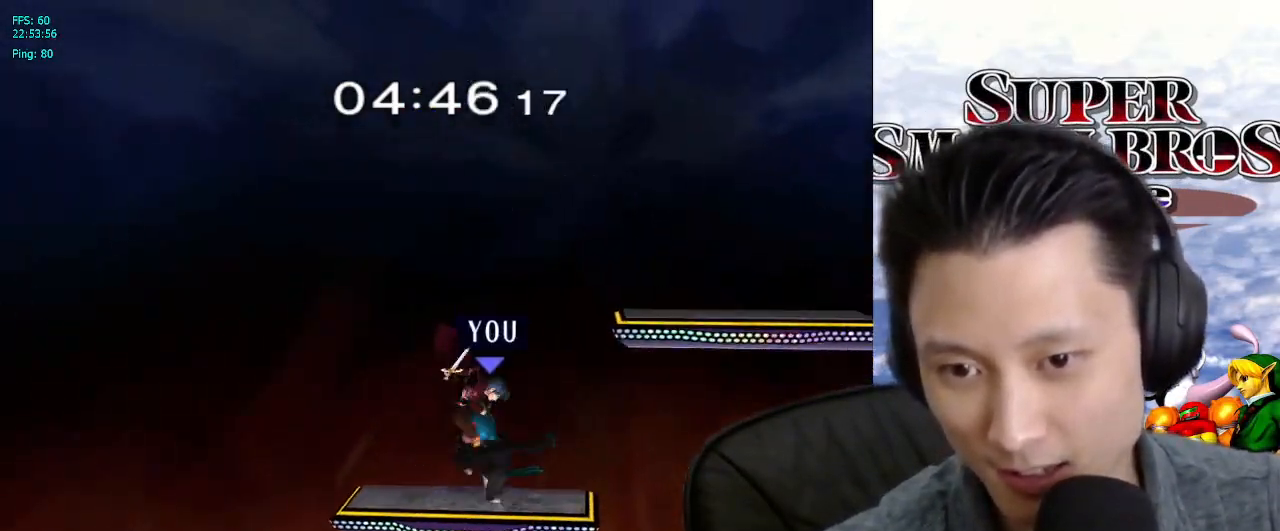
{"buttons": [], "left_stick": "up-right", "right_stick": "center", "events": [[17, "left_stick", "right"], [150, "L1", "up"], [283, "left_stick", "down-right"], [333, "B", "down"], [433, "B", "up"], [433, "left_stick", "up-right"]]}
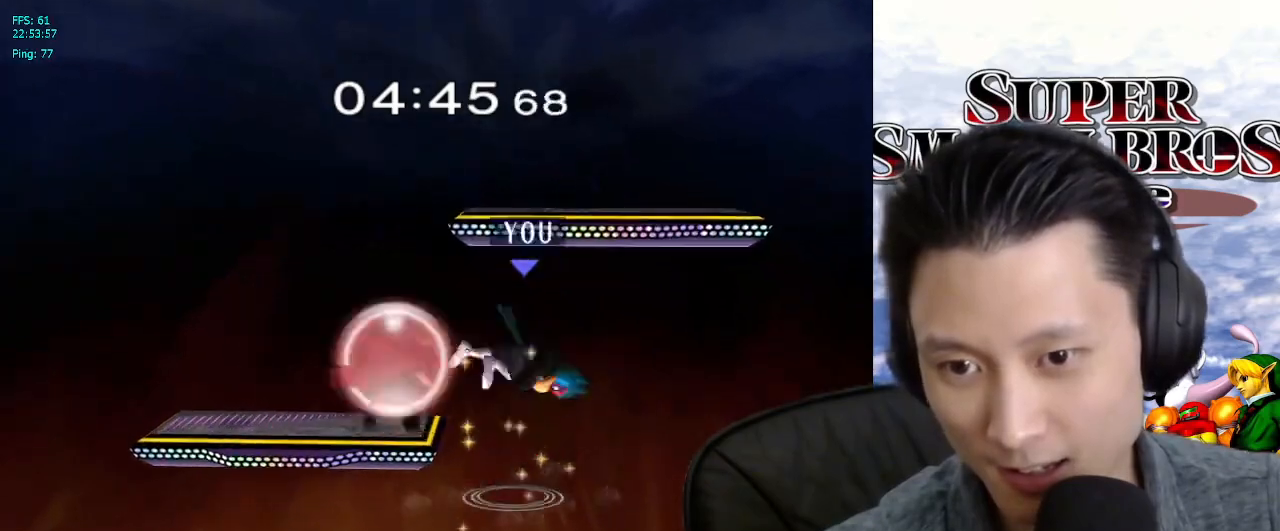
{"buttons": [], "left_stick": "left", "right_stick": "down", "events": [[167, "left_stick", "down-left"], [183, "L1", "down"], [283, "left_stick", "left"], [350, "L1", "up"], [500, "right_stick", "down"]]}
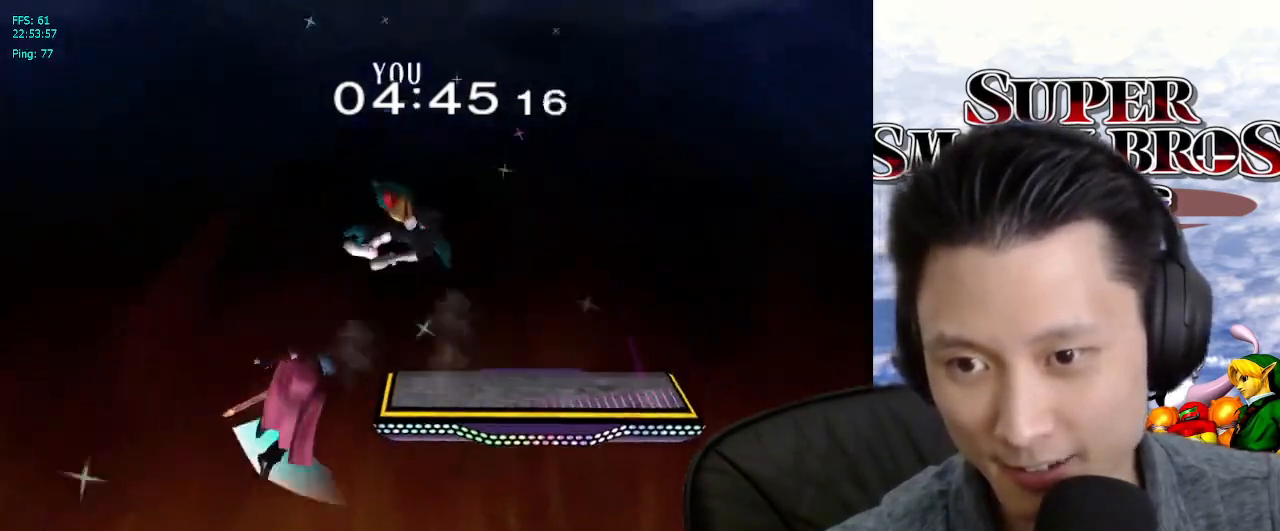
{"buttons": ["L1"], "left_stick": "center", "right_stick": "center", "events": [[67, "right_stick", "center"], [367, "L1", "down"], [383, "left_stick", "up-left"], [500, "left_stick", "center"]]}
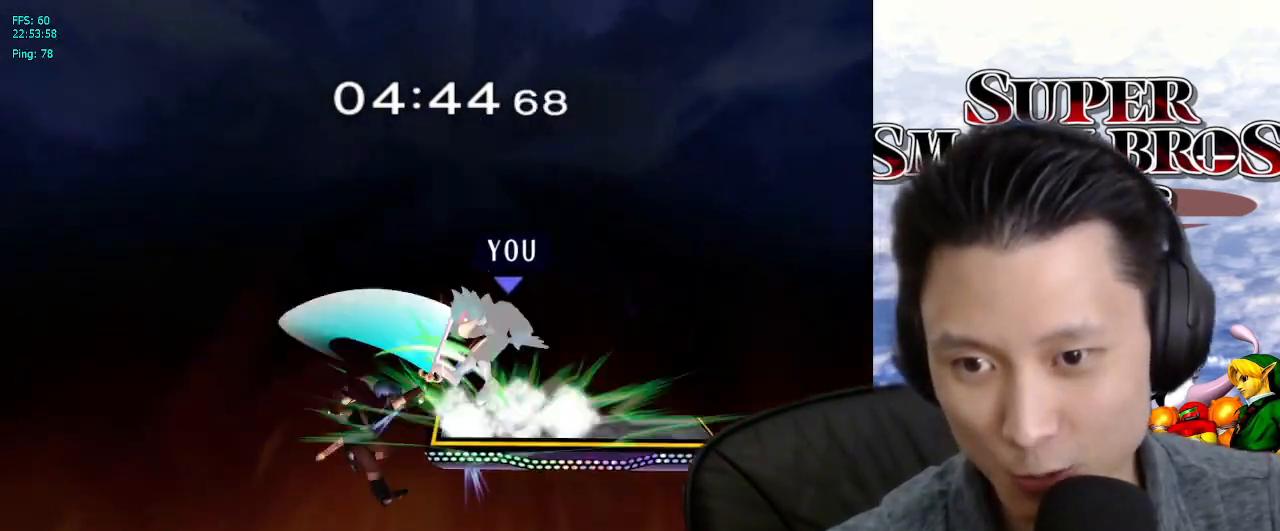
{"buttons": ["L1"], "left_stick": "up-right", "right_stick": "center", "events": [[317, "left_stick", "up"], [383, "left_stick", "up-right"]]}
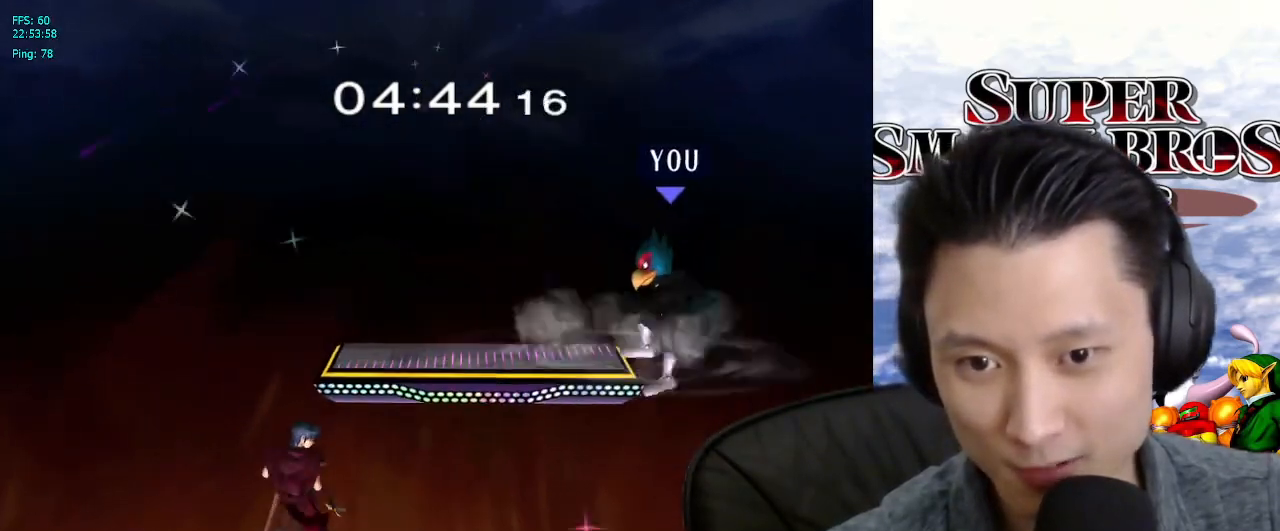
{"buttons": ["L1"], "left_stick": "right", "right_stick": "center", "events": [[200, "X", "down"], [250, "X", "up"], [367, "left_stick", "right"]]}
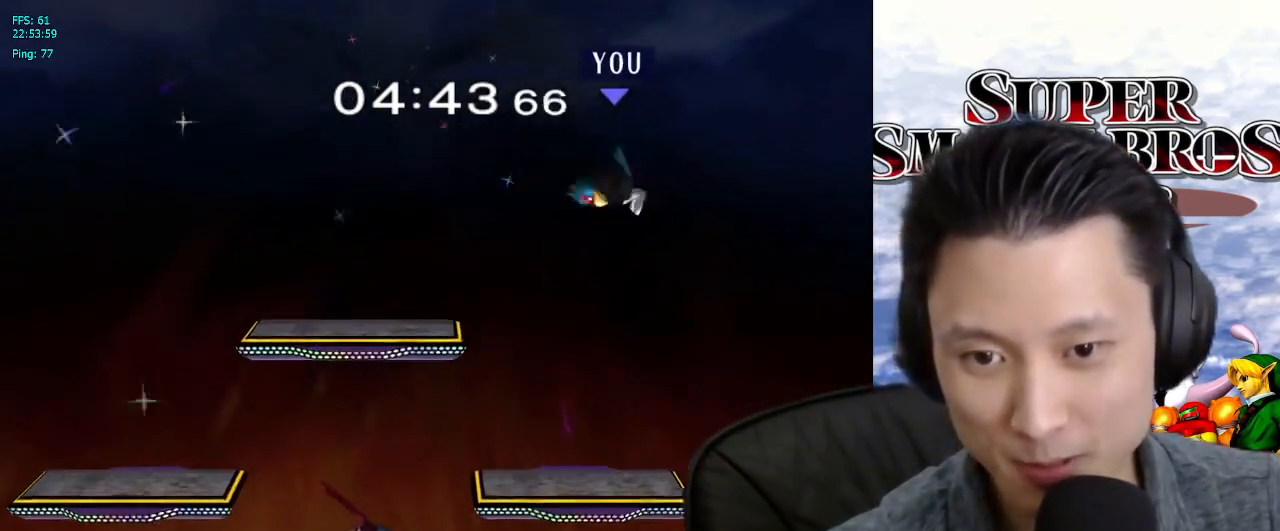
{"buttons": [], "left_stick": "center", "right_stick": "center", "events": [[33, "L1", "up"], [167, "B", "down"], [183, "left_stick", "center"], [250, "B", "up"]]}
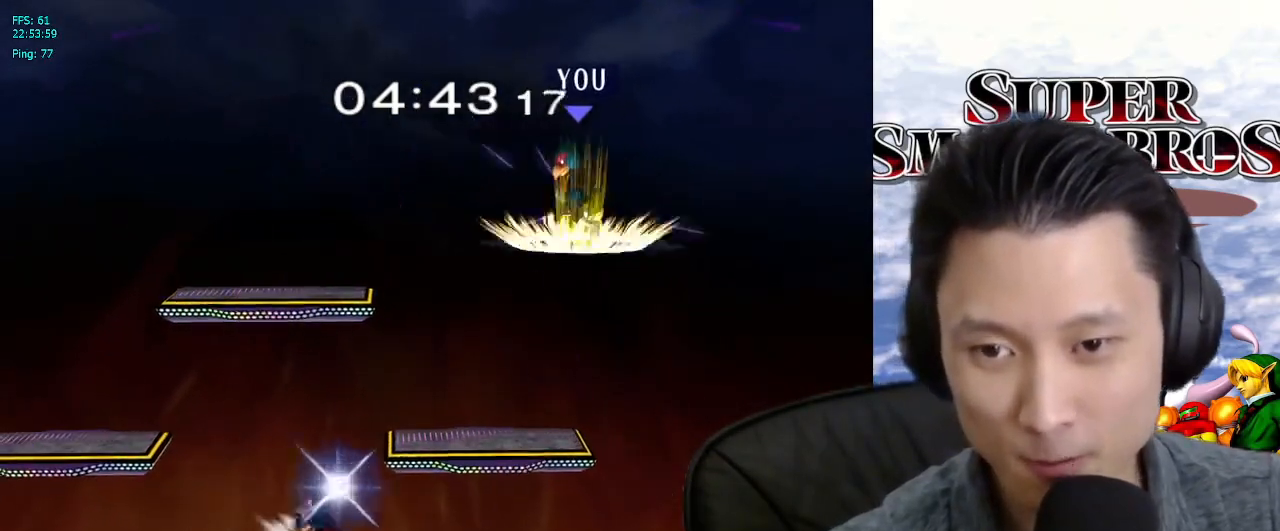
{"buttons": [], "left_stick": "left", "right_stick": "center", "events": [[117, "left_stick", "left"], [267, "A", "down"], [367, "A", "up"], [417, "A", "down"], [500, "A", "up"]]}
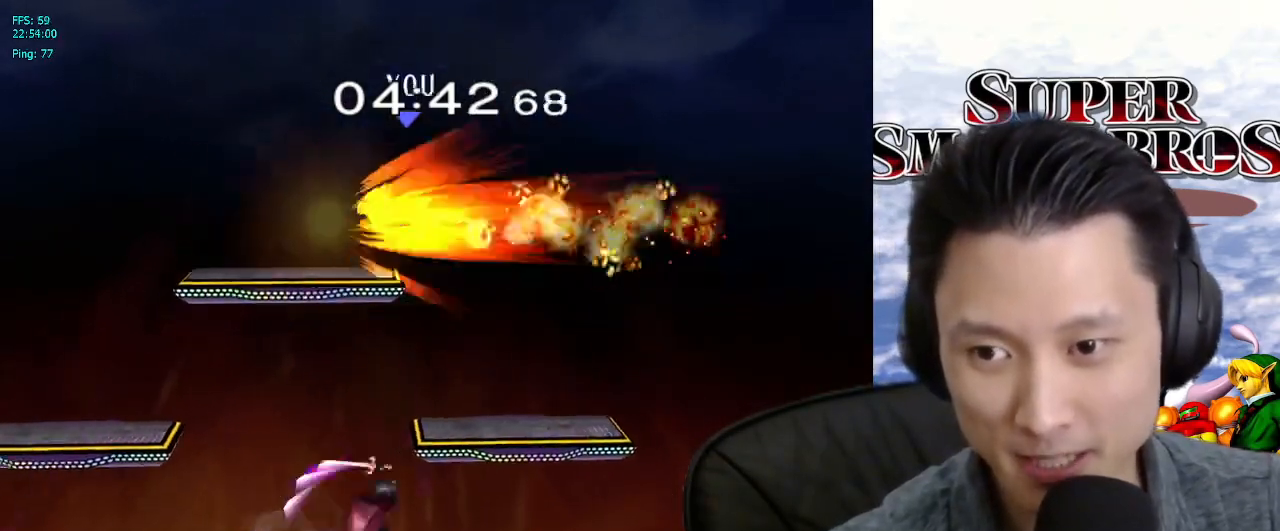
{"buttons": [], "left_stick": "down", "right_stick": "center", "events": [[83, "A", "down"], [167, "A", "up"], [467, "left_stick", "down"]]}